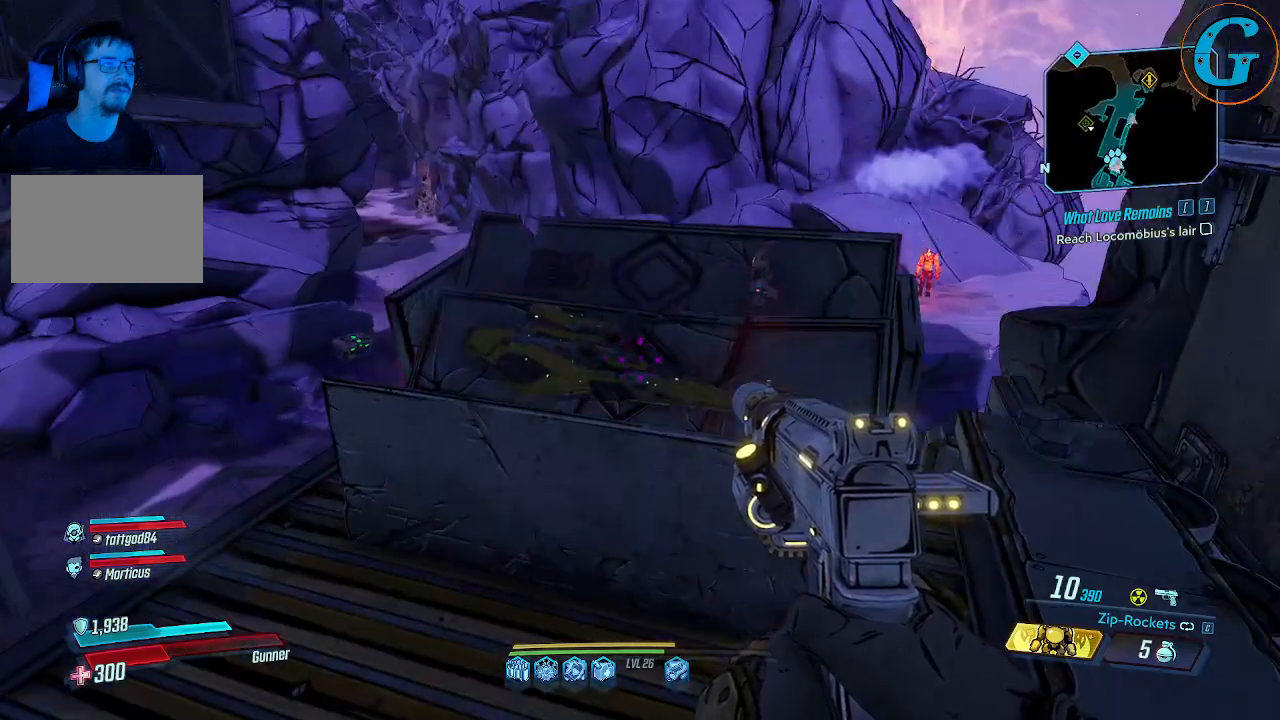
Gameplay with keyboard and mouse; each line is a JSON object with the keys and mouse buttons held at the frame after it. "events" lists presses ("down") and releases ("up") of "1", "2", "3", "4", "5", "a", "alt", "c", "caps_lock", "ctrl", "d", "e", "f", "g", "q", "r", "s", "shift", "space", "t", "tab", "v", "w", "x", "z", "mouse_left", "mouse_wheel" and "mouse_right" between this image and that frame as [ms after this image, input, new state], when the widget could be followed in between. "mouse_left", "mouse_wheel", "mouse_right" = the "left", "wheel", "right" buttons of the "mouse" list. No other keys are recorded. "wheel" means that the mouse wheel is clicked or scrolled. Not read: mouse_move.
{"keys": [], "mouse": [], "events": [[50, "w", "down"], [183, "w", "up"]]}
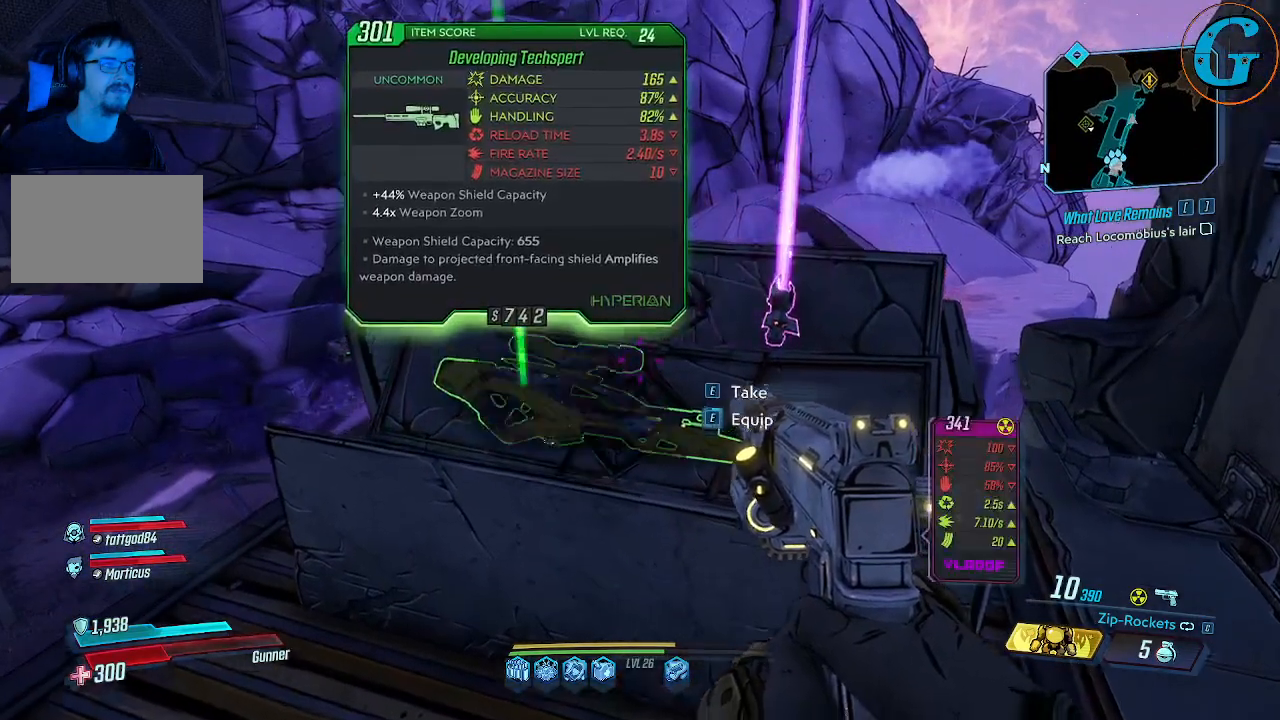
{"keys": [], "mouse": [], "events": []}
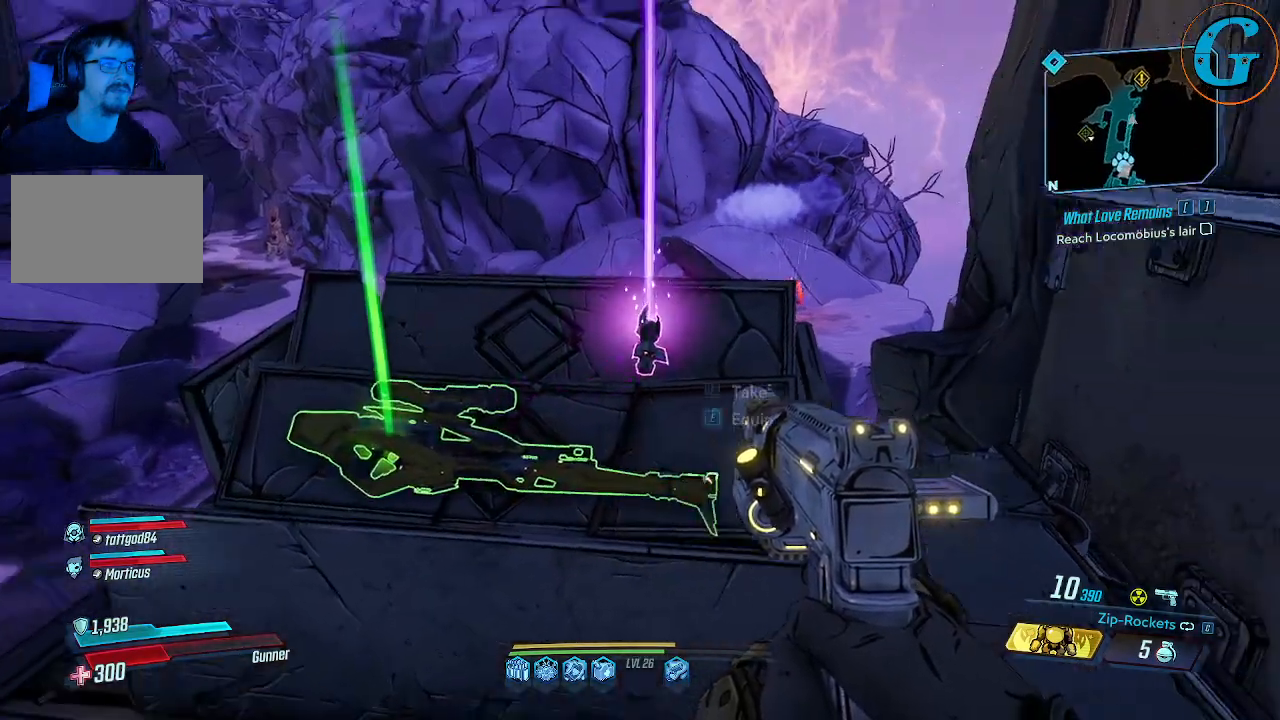
{"keys": [], "mouse": [], "events": []}
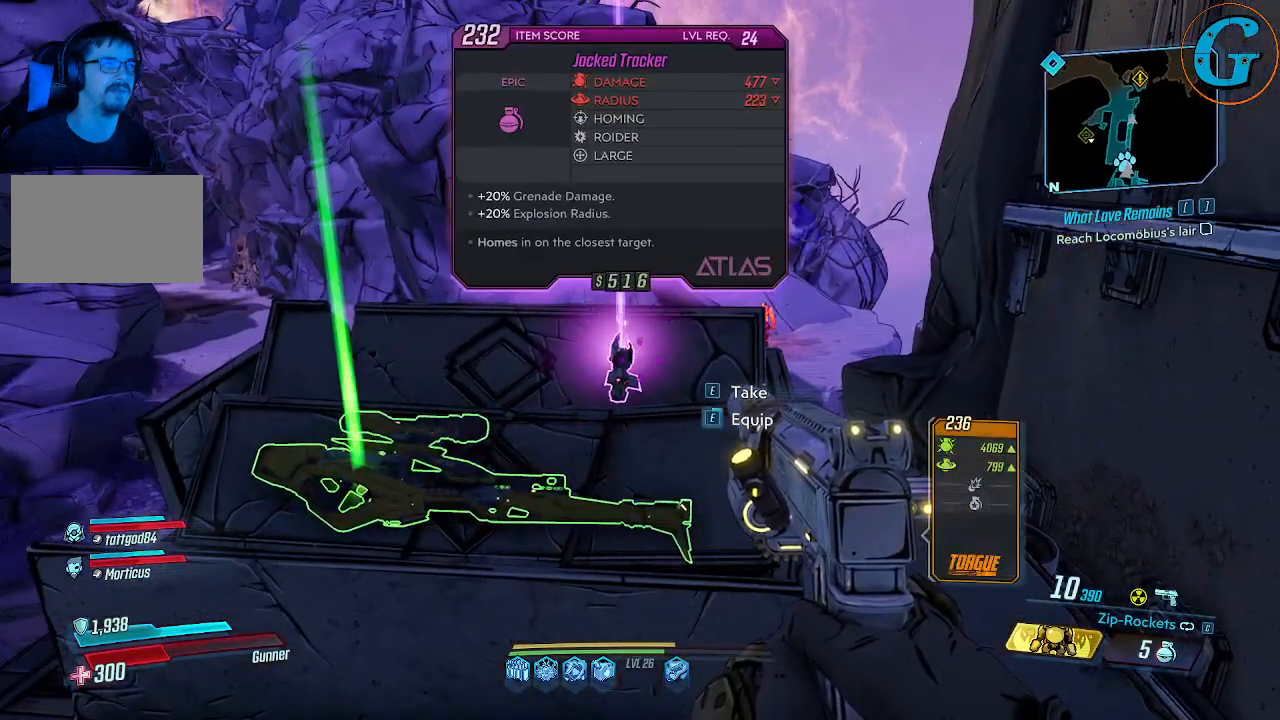
{"keys": [], "mouse": [], "events": [[183, "e", "down"], [283, "e", "up"]]}
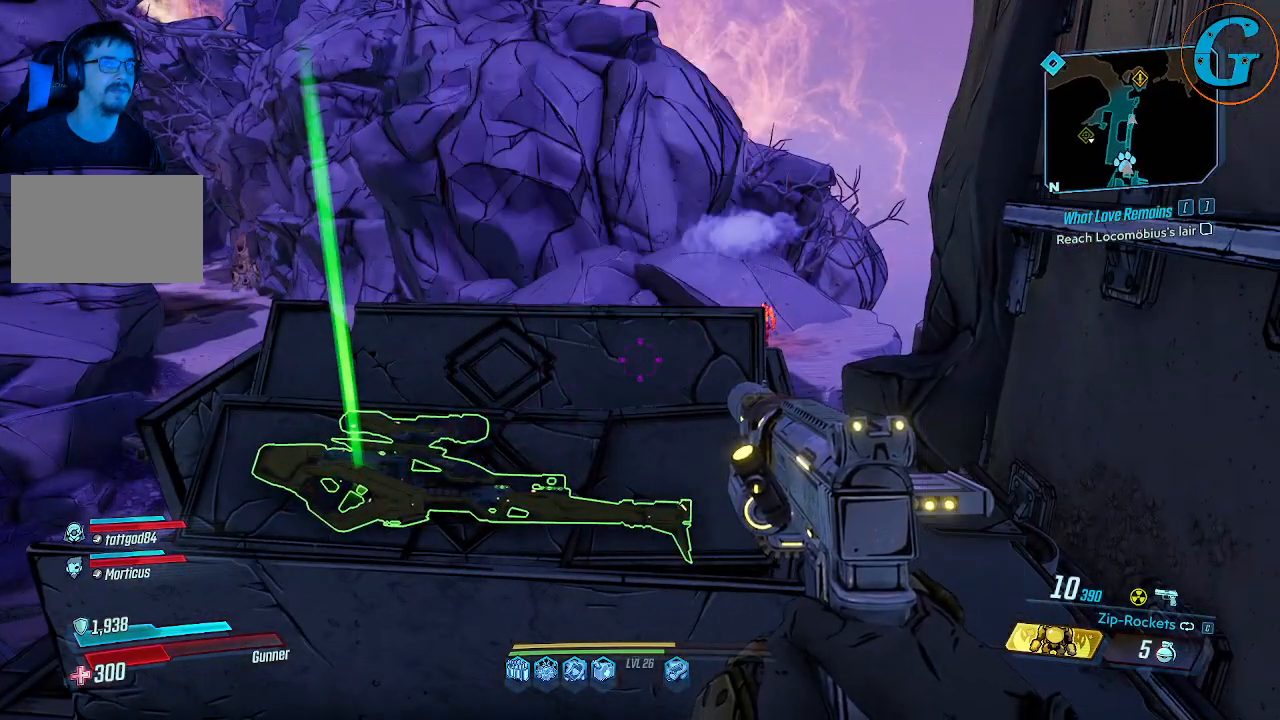
{"keys": [], "mouse": [], "events": []}
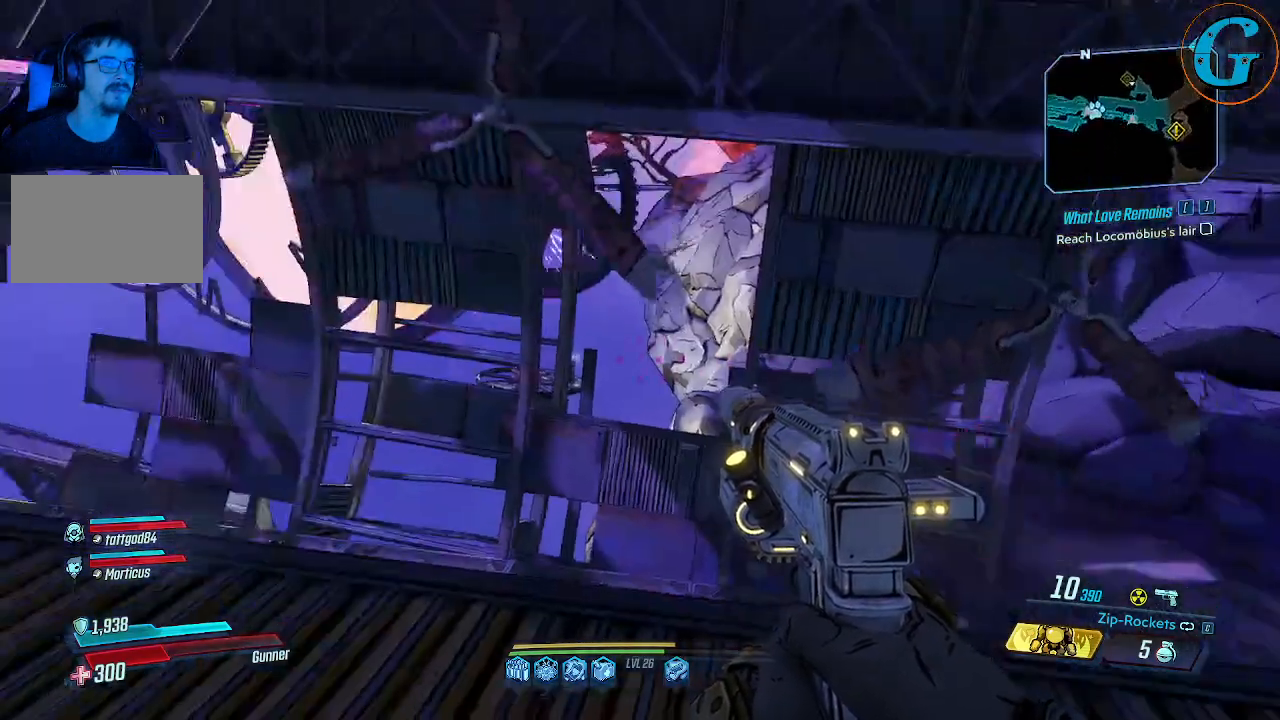
{"keys": ["w"], "mouse": [], "events": [[266, "d", "down"], [366, "w", "down"], [450, "d", "up"]]}
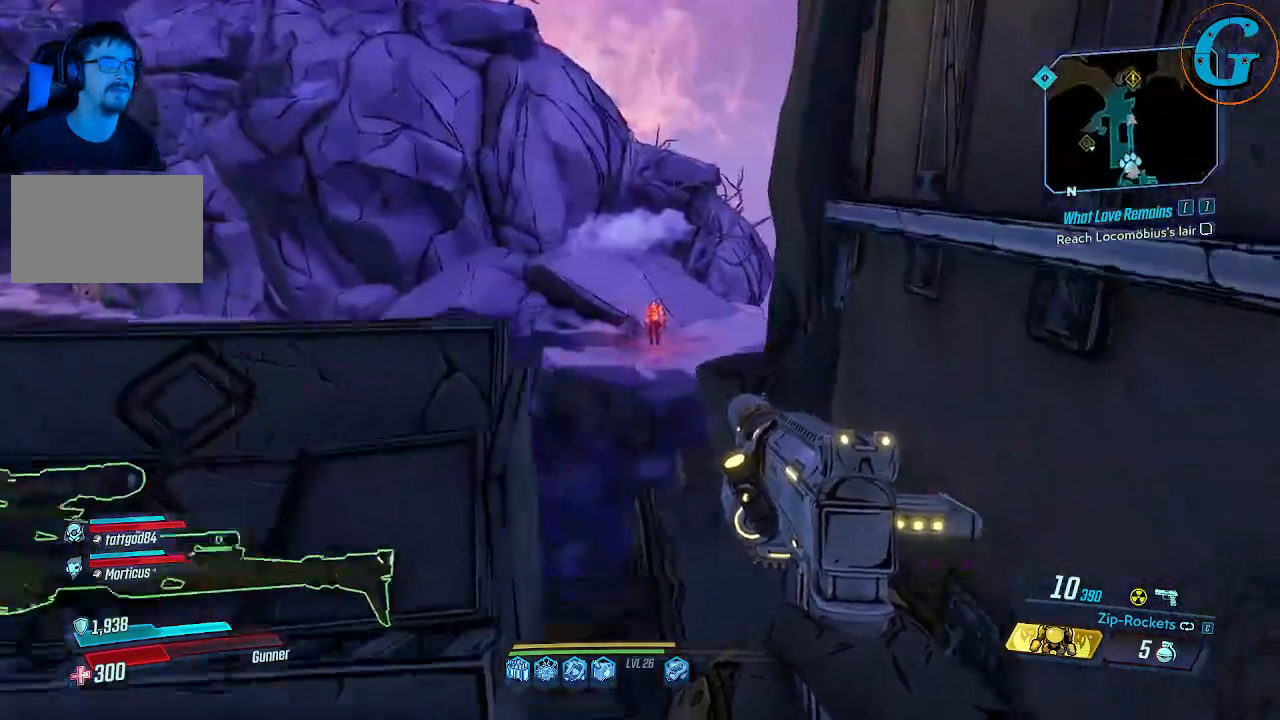
{"keys": ["w"], "mouse": [], "events": []}
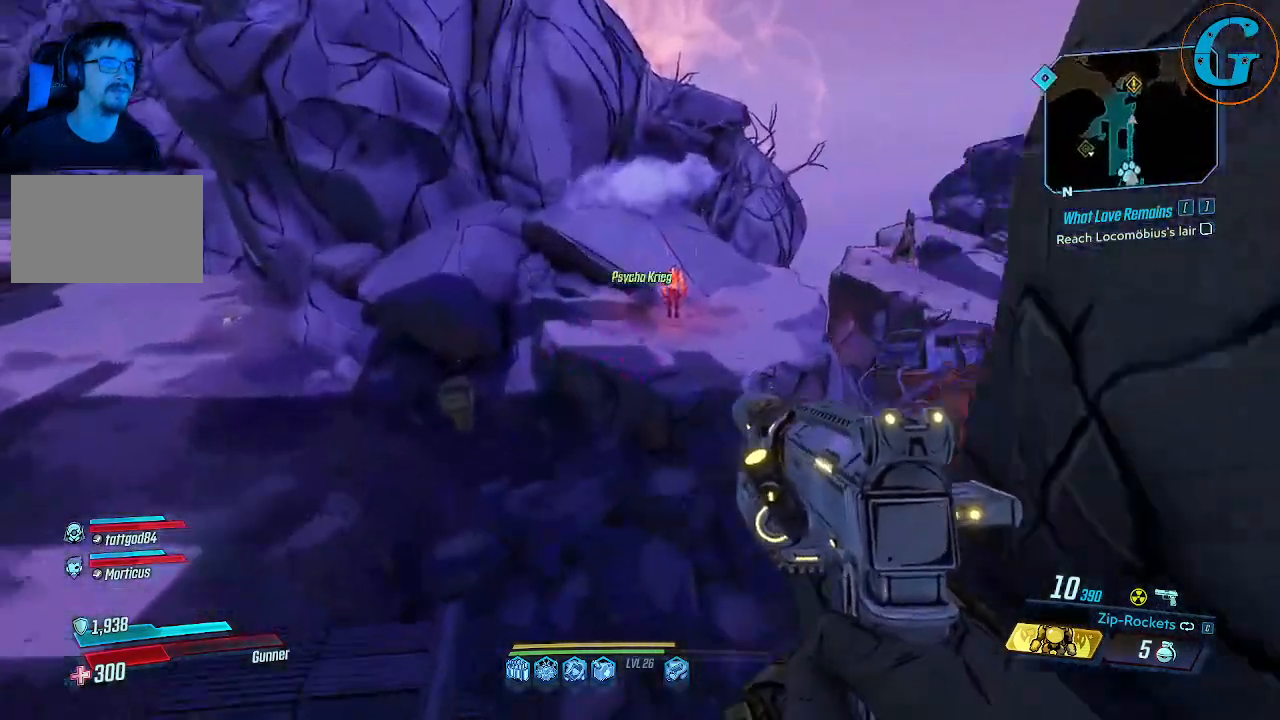
{"keys": ["space", "w"], "mouse": [], "events": [[66, "space", "down"]]}
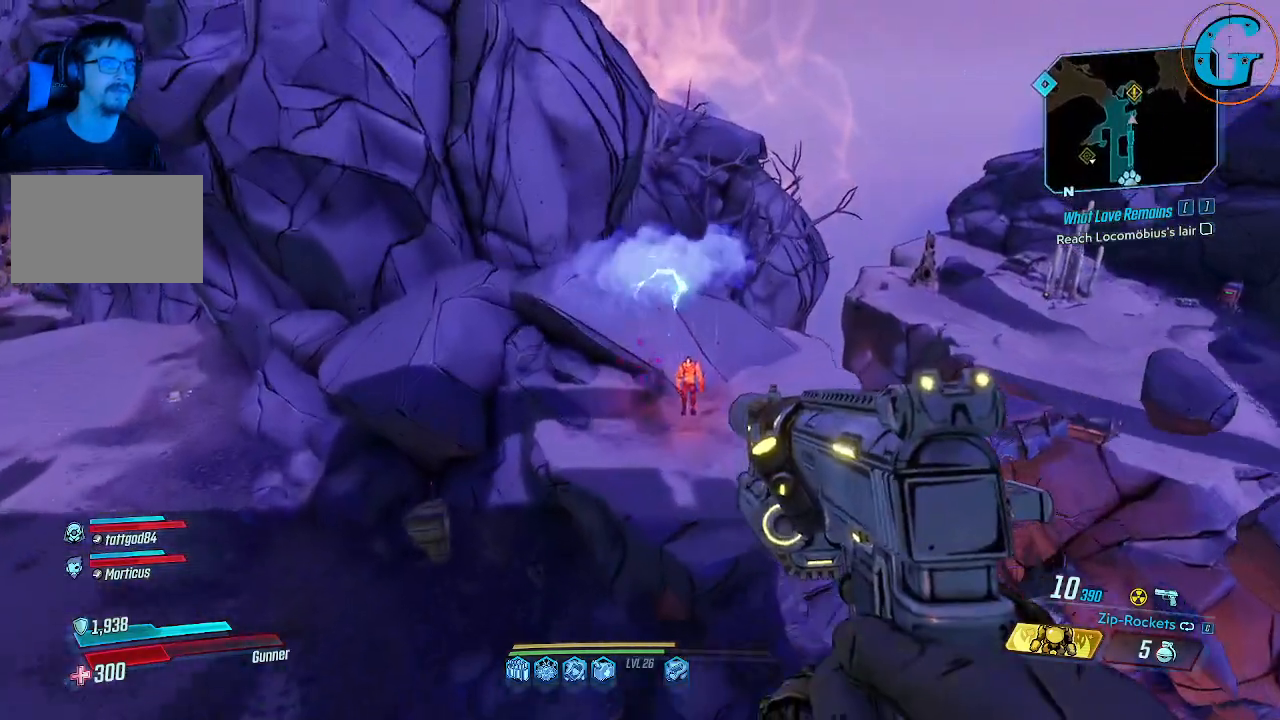
{"keys": ["space", "w"], "mouse": [], "events": []}
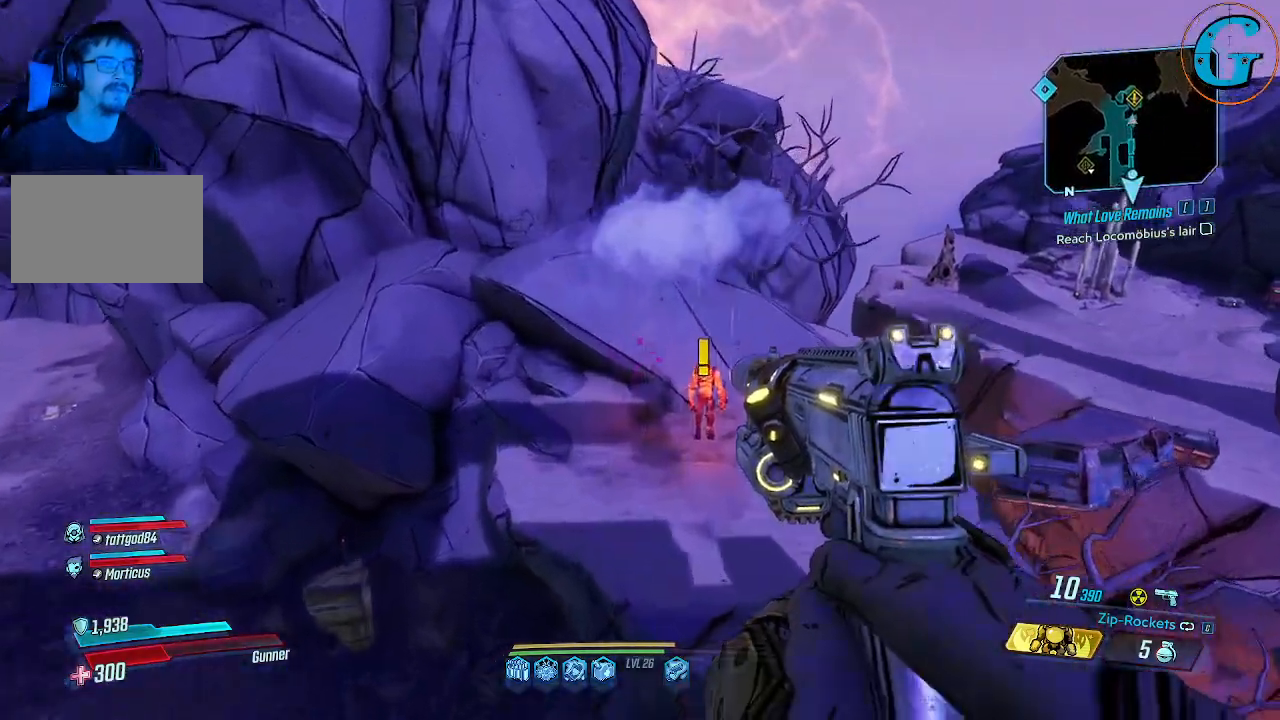
{"keys": ["space", "w"], "mouse": [], "events": [[283, "space", "up"], [466, "space", "down"]]}
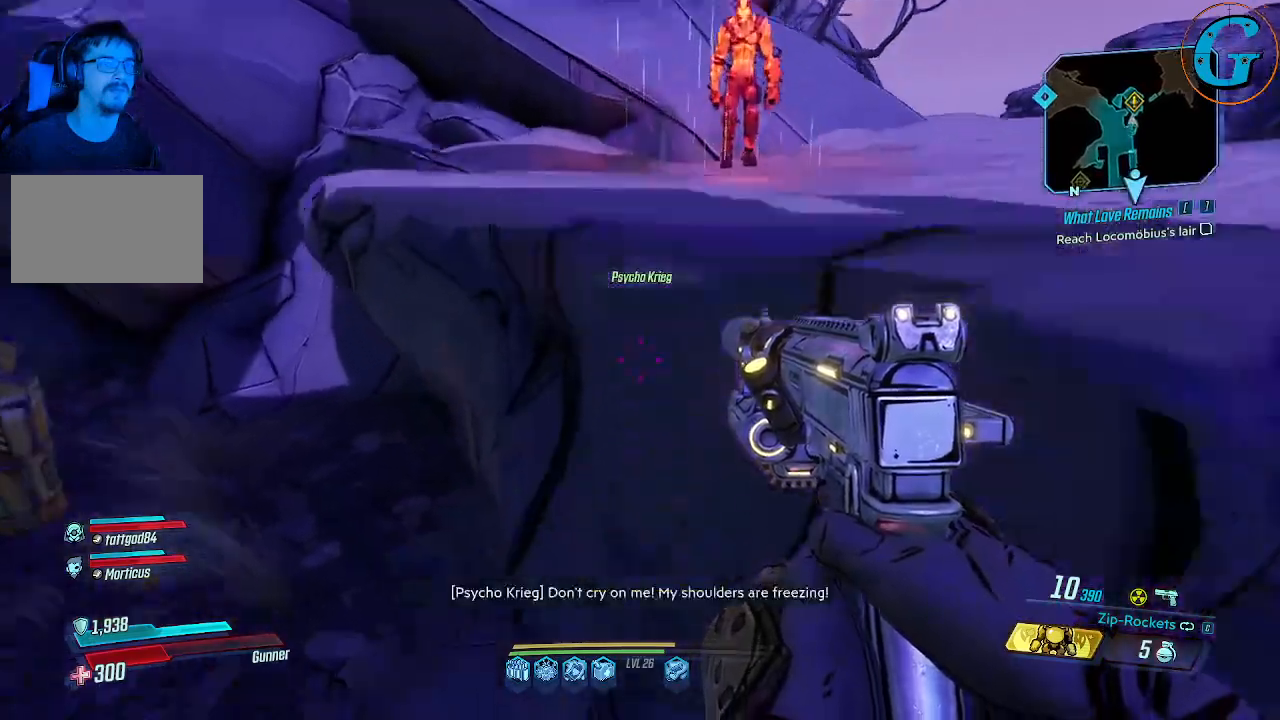
{"keys": ["w"], "mouse": [], "events": [[483, "space", "up"]]}
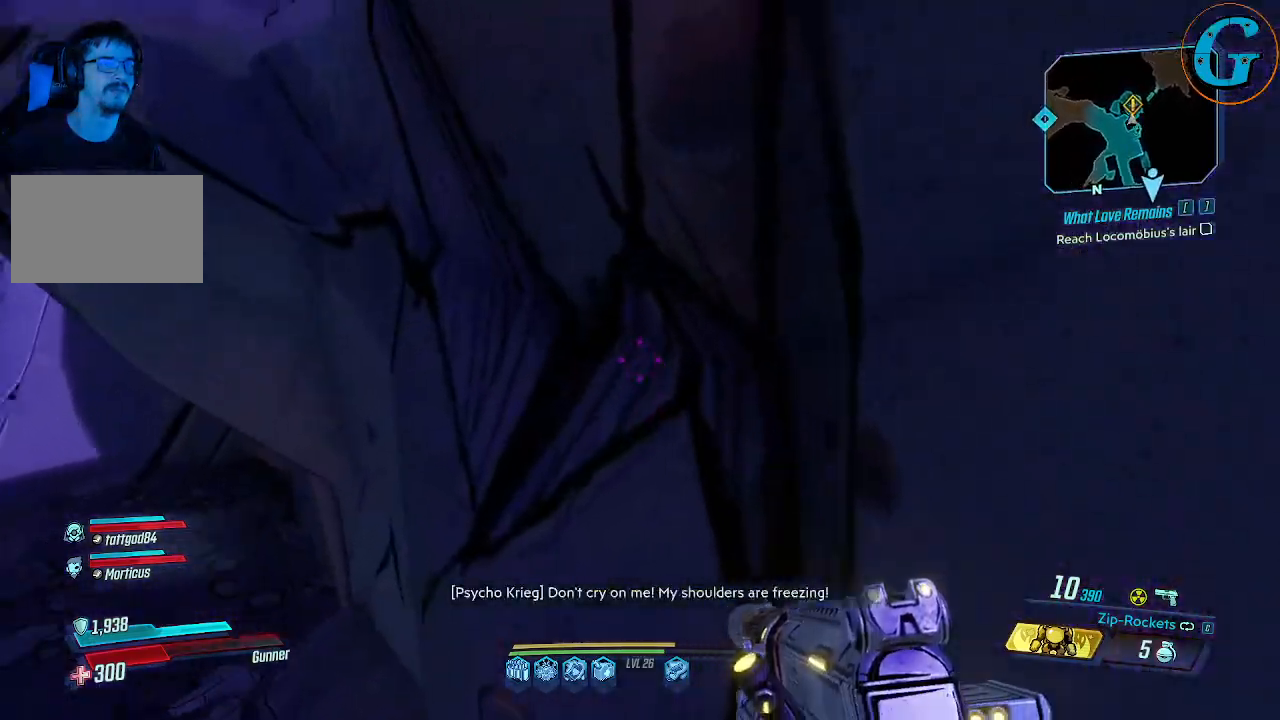
{"keys": ["w"], "mouse": [], "events": [[33, "space", "down"], [500, "space", "up"]]}
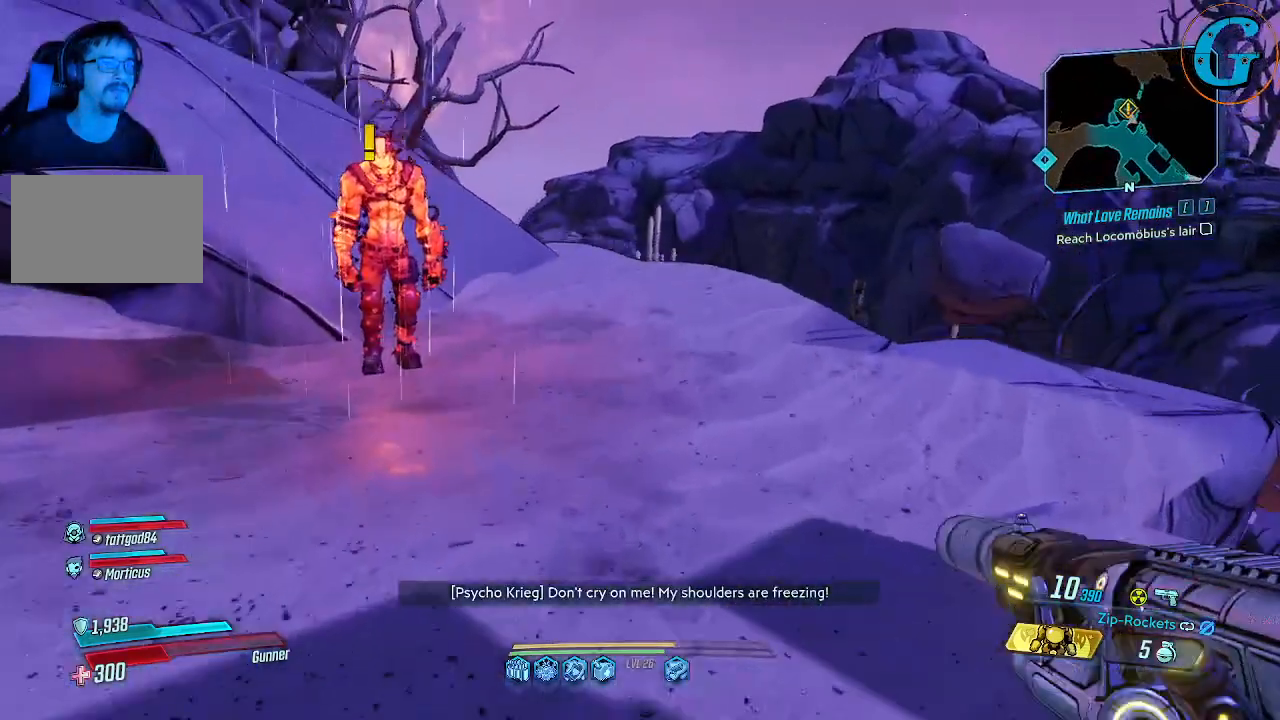
{"keys": [], "mouse": [], "events": [[50, "w", "up"]]}
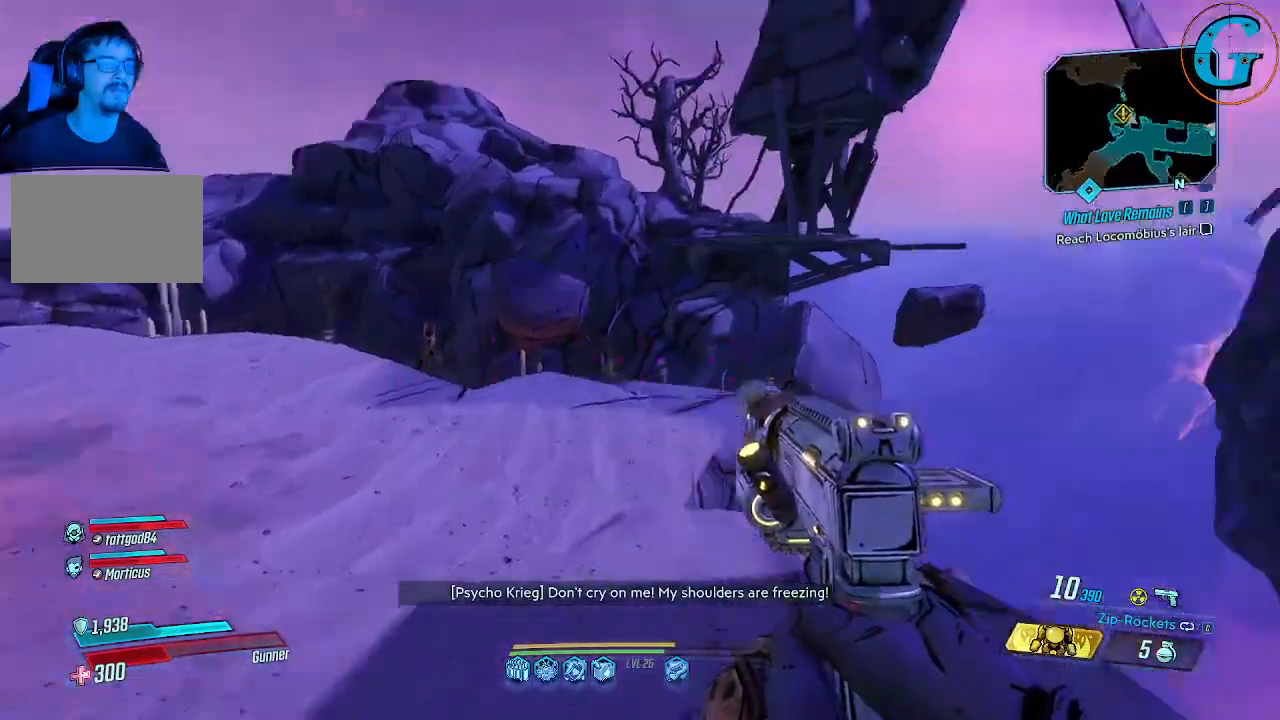
{"keys": [], "mouse": [], "events": []}
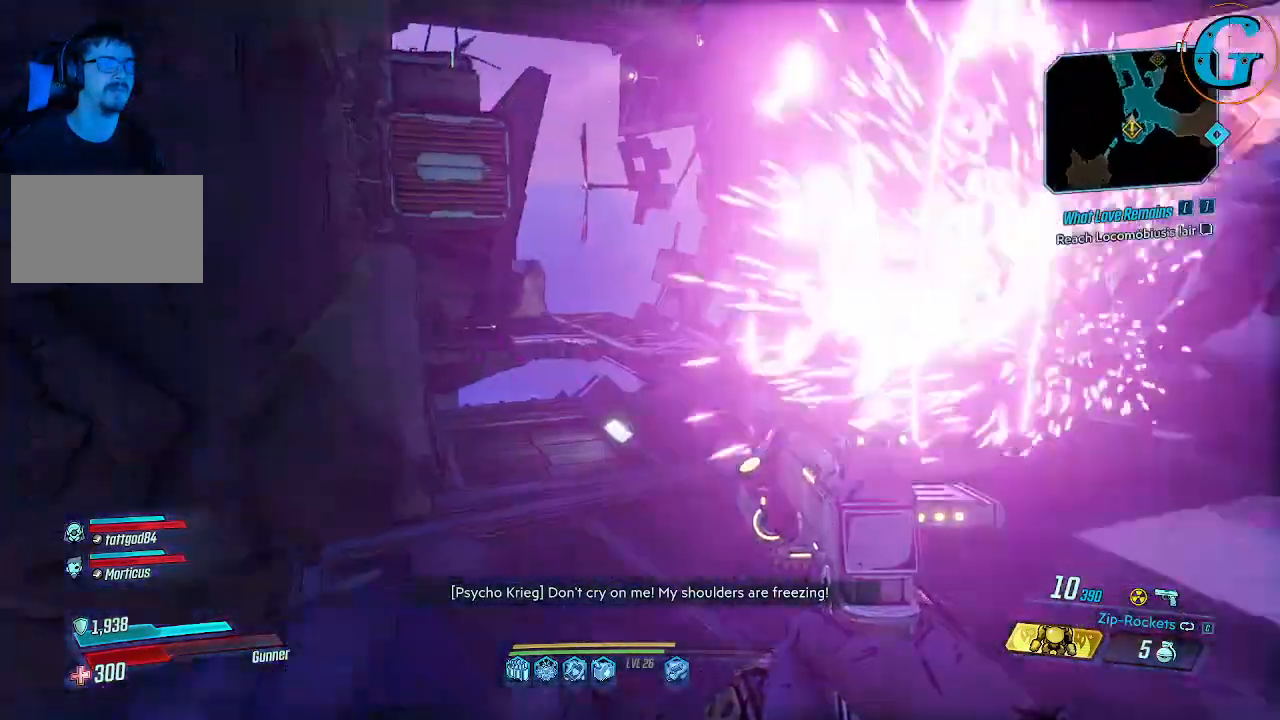
{"keys": [], "mouse": [], "events": []}
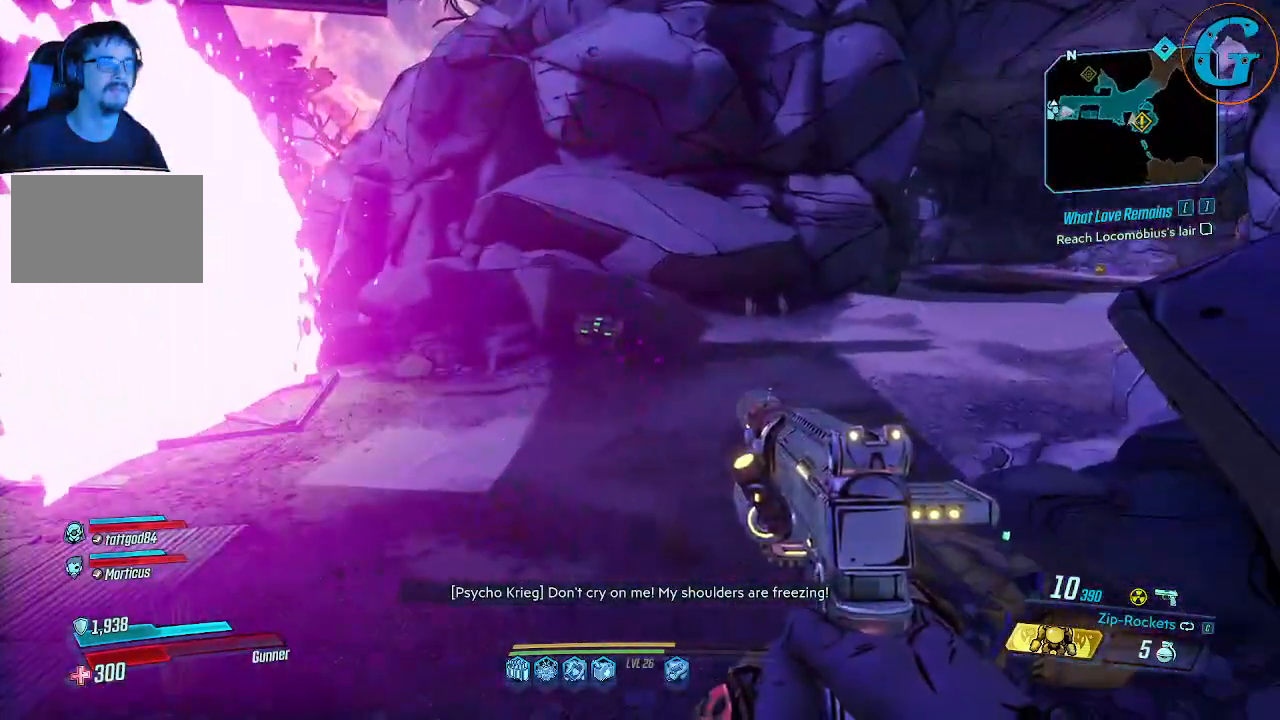
{"keys": [], "mouse": [], "events": []}
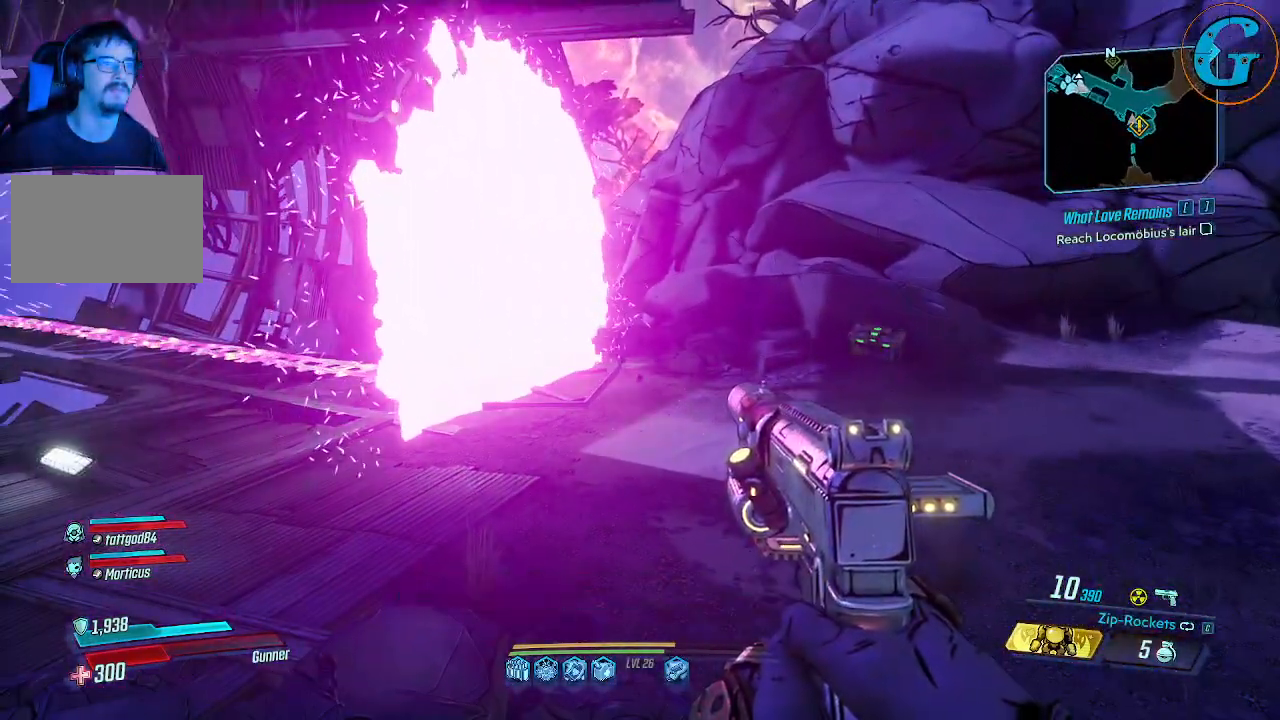
{"keys": [], "mouse": [], "events": []}
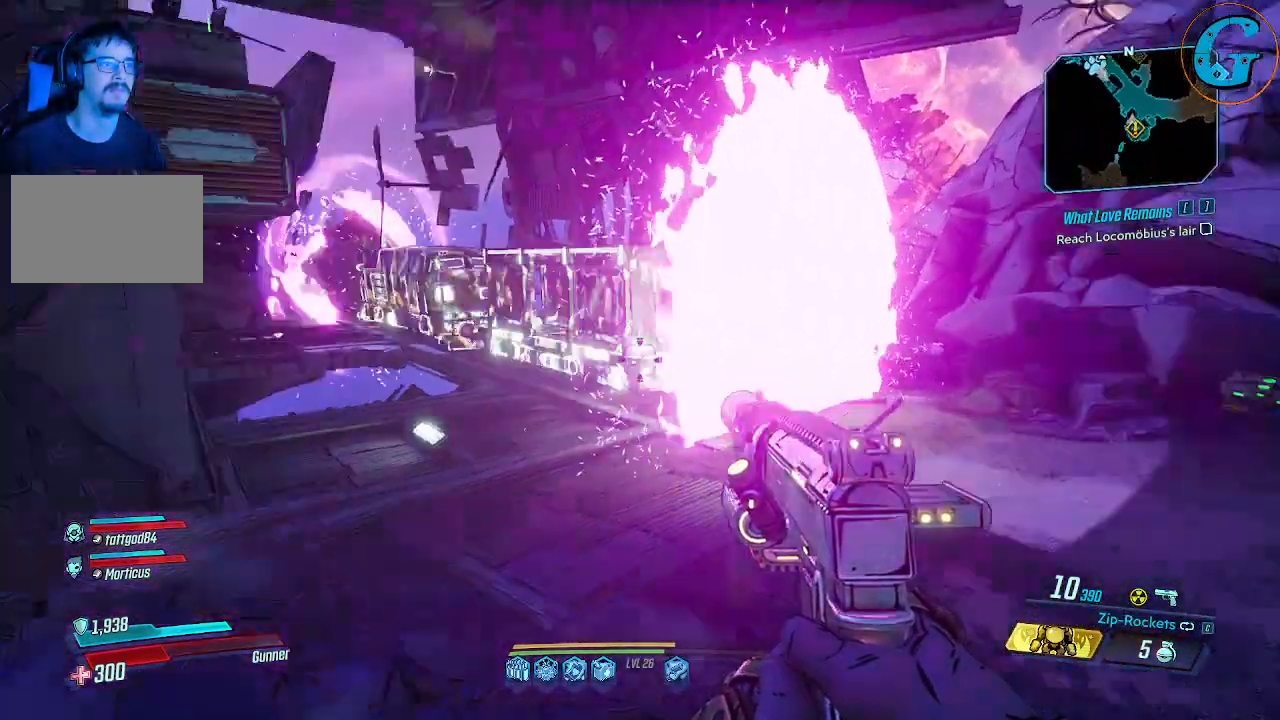
{"keys": [], "mouse": [], "events": []}
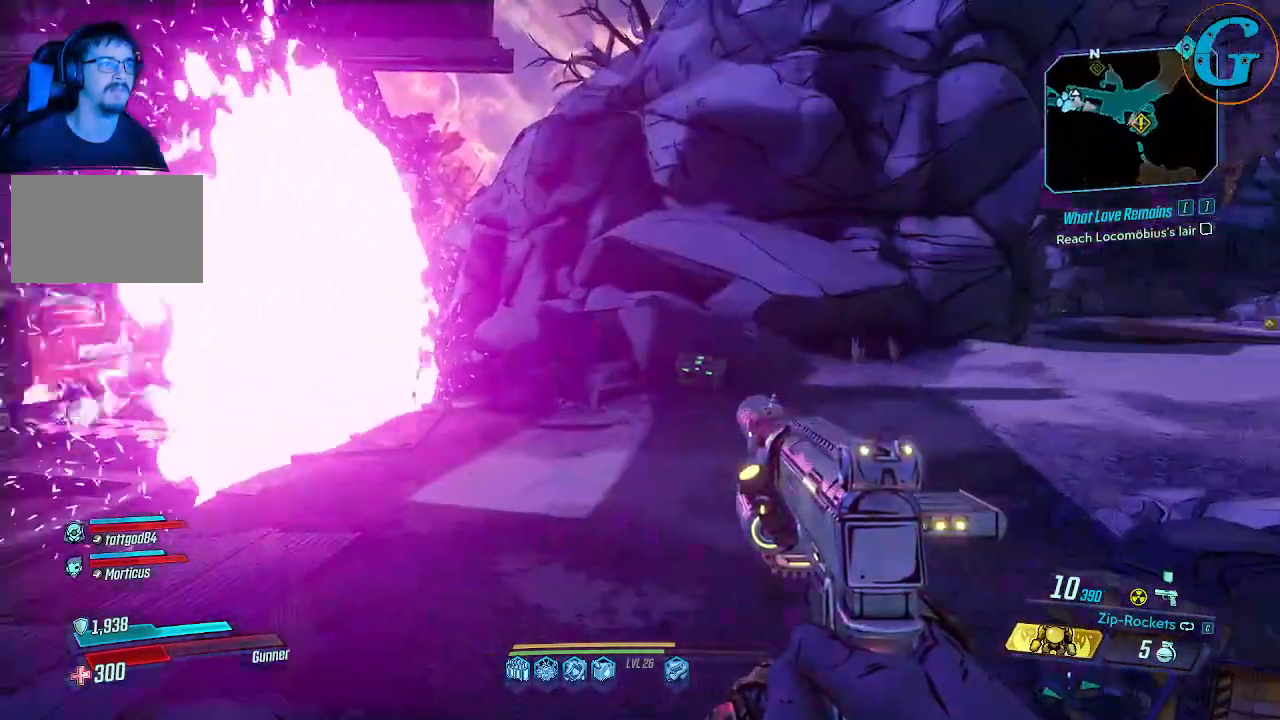
{"keys": [], "mouse": [], "events": []}
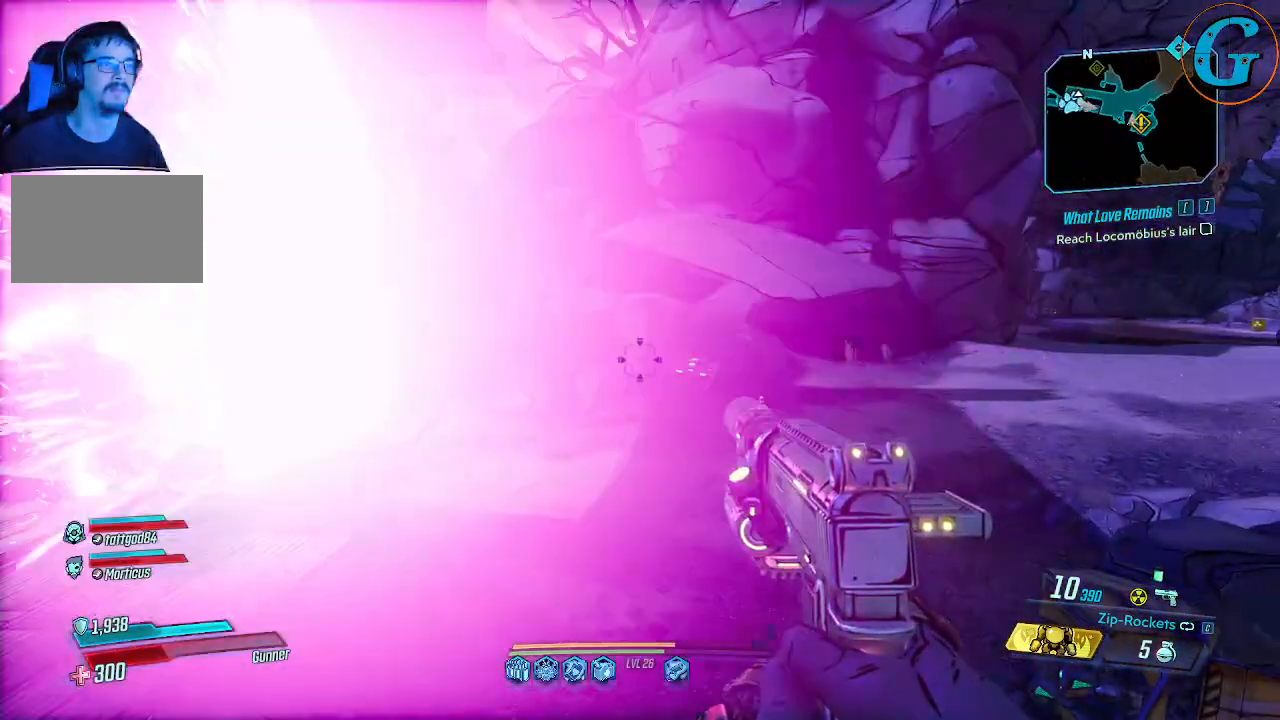
{"keys": [], "mouse": [], "events": []}
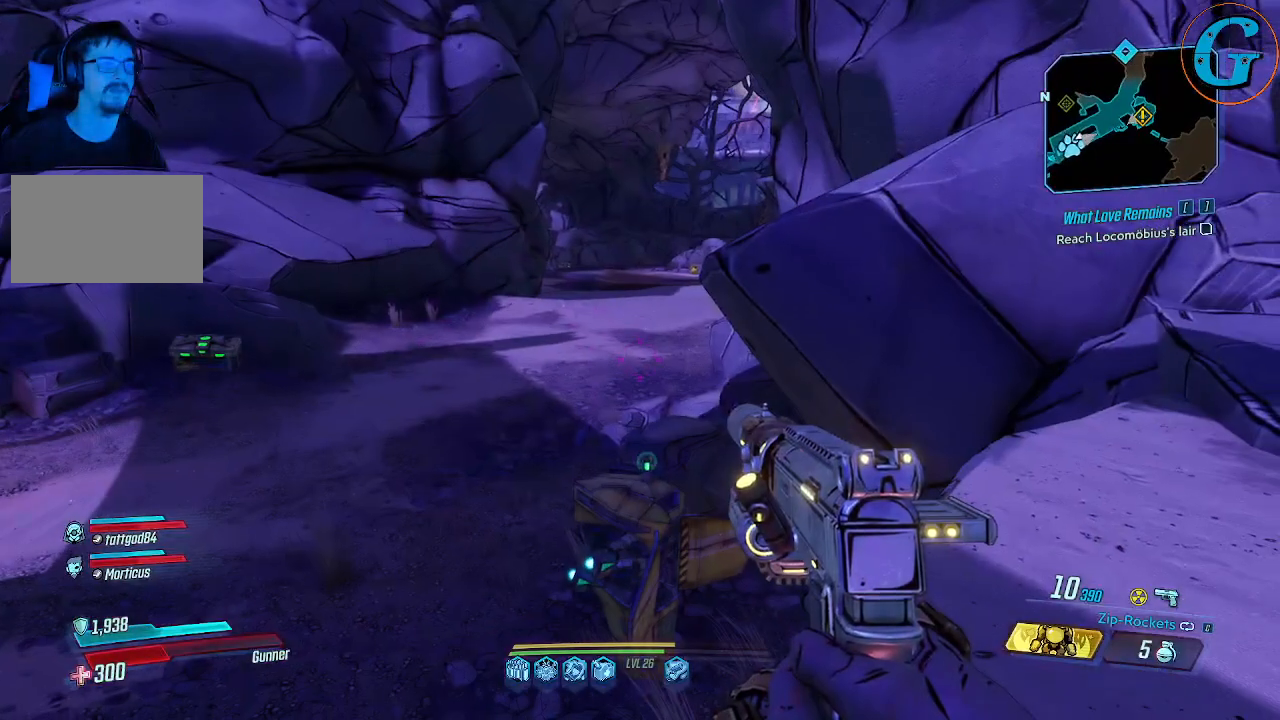
{"keys": [], "mouse": [], "events": []}
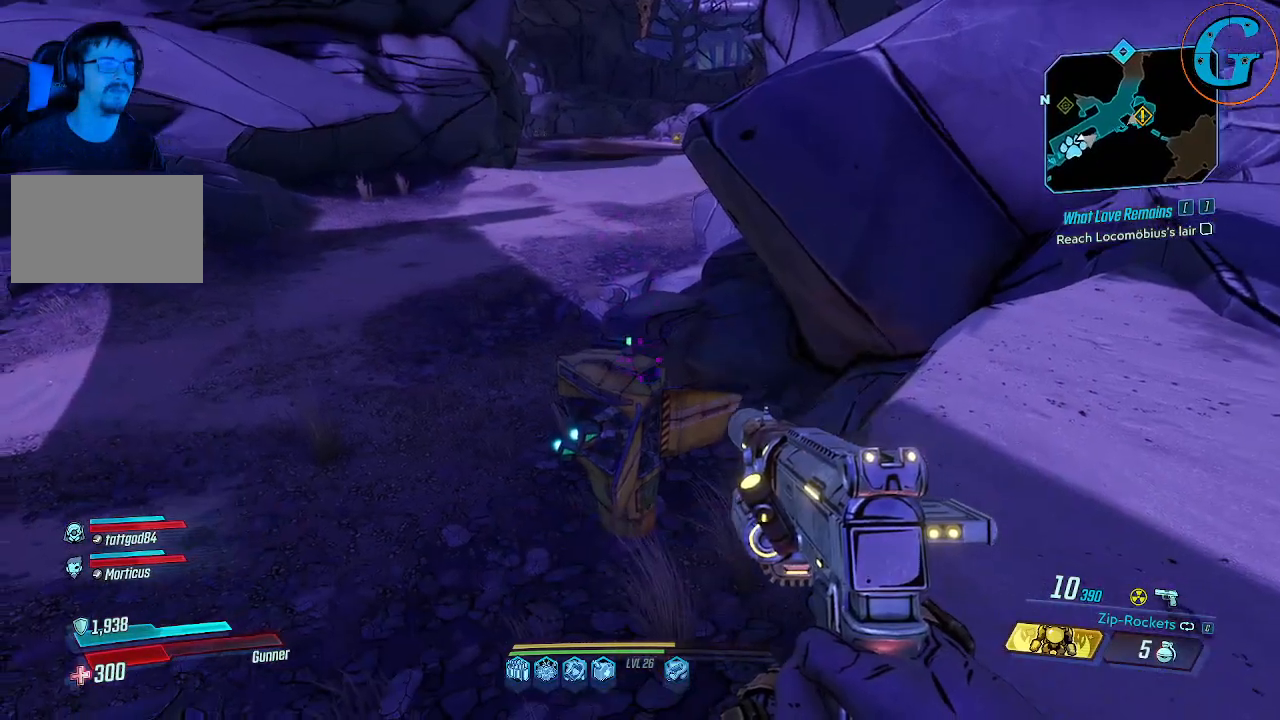
{"keys": [], "mouse": [], "events": []}
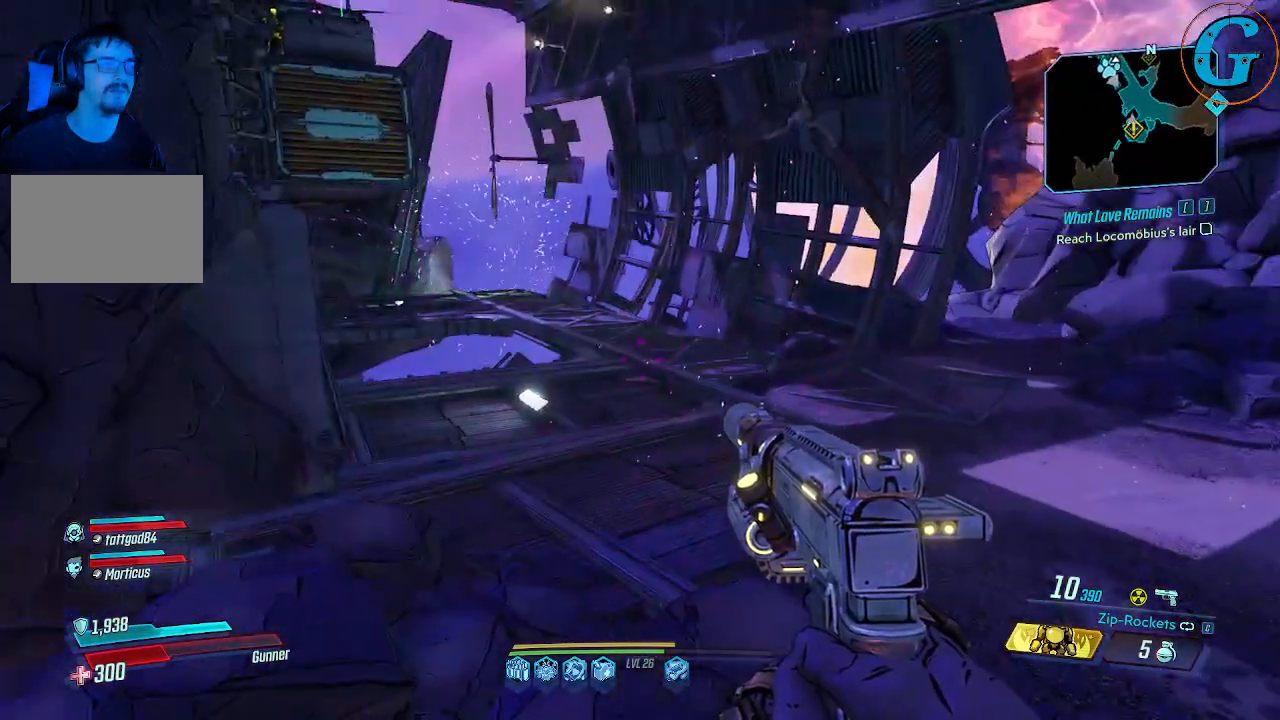
{"keys": [], "mouse": [], "events": []}
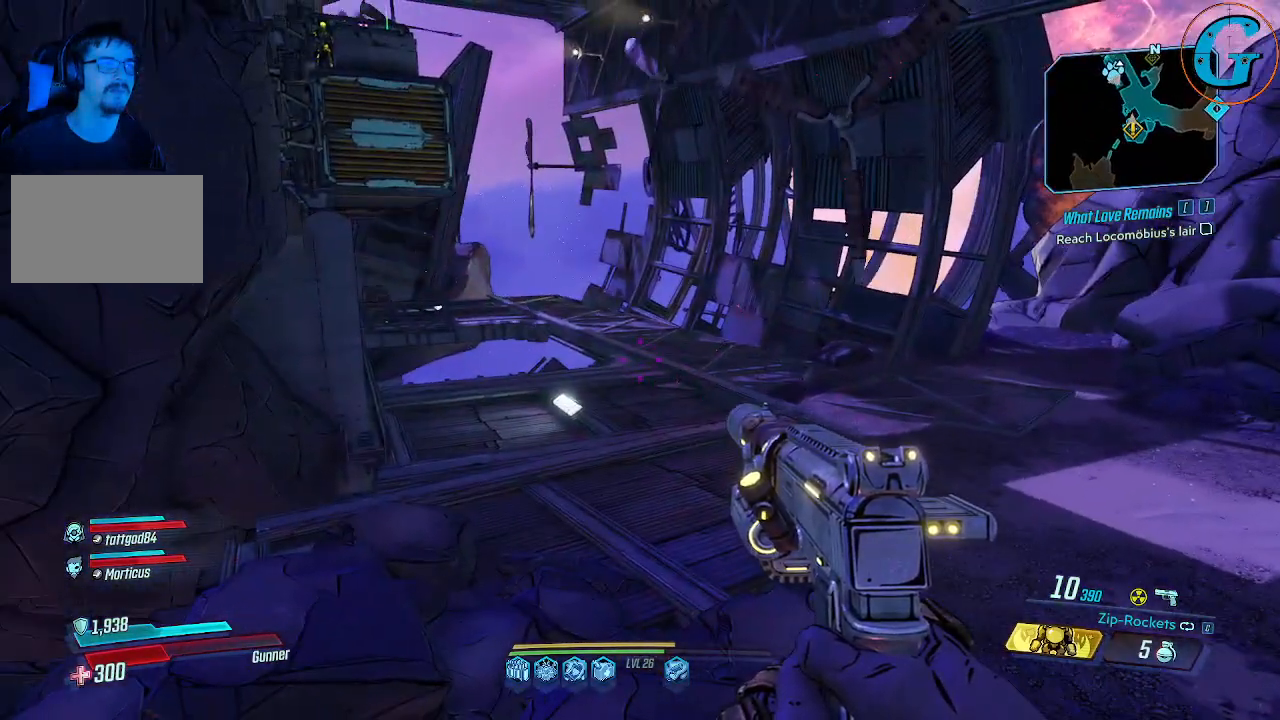
{"keys": ["w"], "mouse": [], "events": [[366, "w", "down"]]}
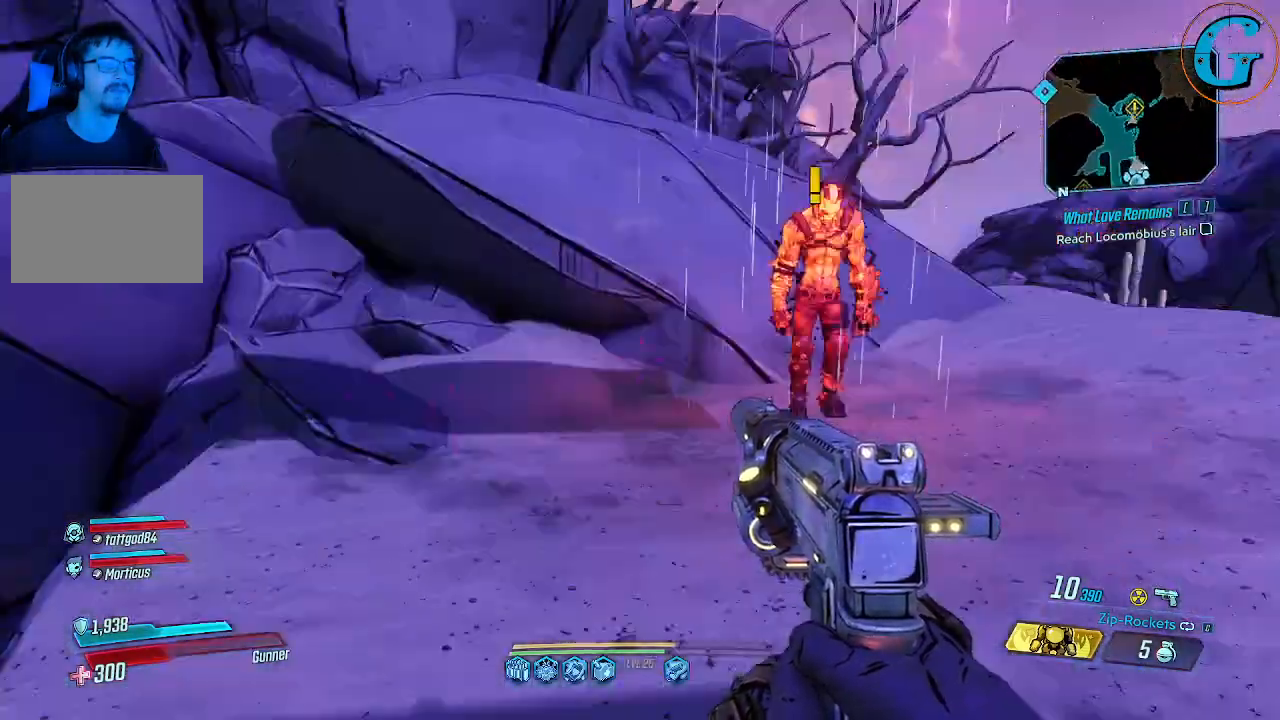
{"keys": [], "mouse": [], "events": [[466, "w", "up"]]}
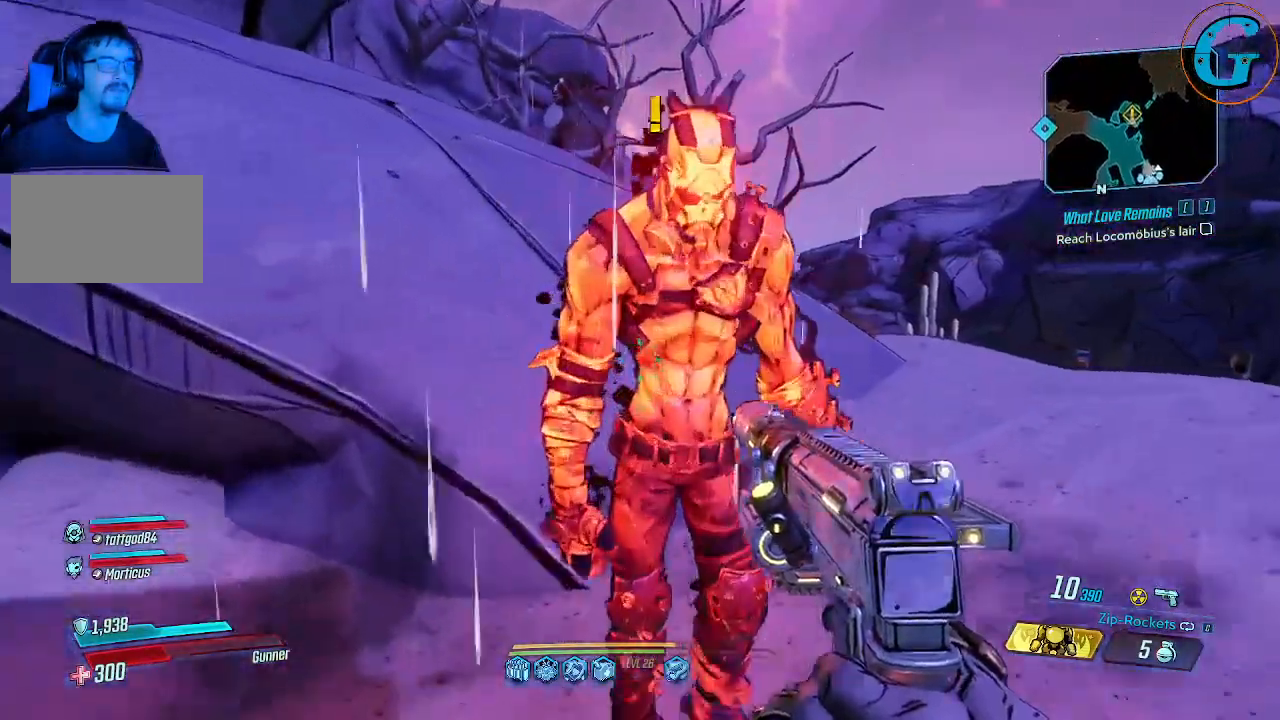
{"keys": ["s"], "mouse": [], "events": [[116, "e", "down"], [216, "e", "up"], [433, "s", "down"]]}
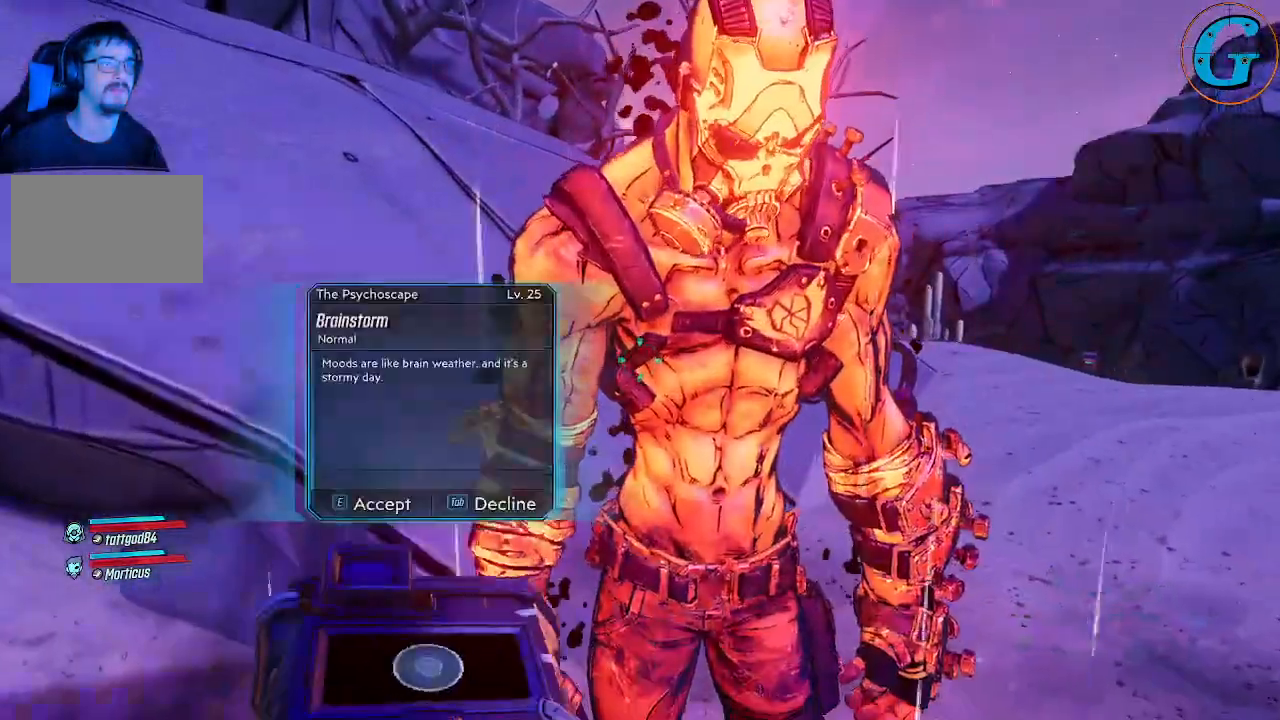
{"keys": [], "mouse": [], "events": [[216, "s", "up"]]}
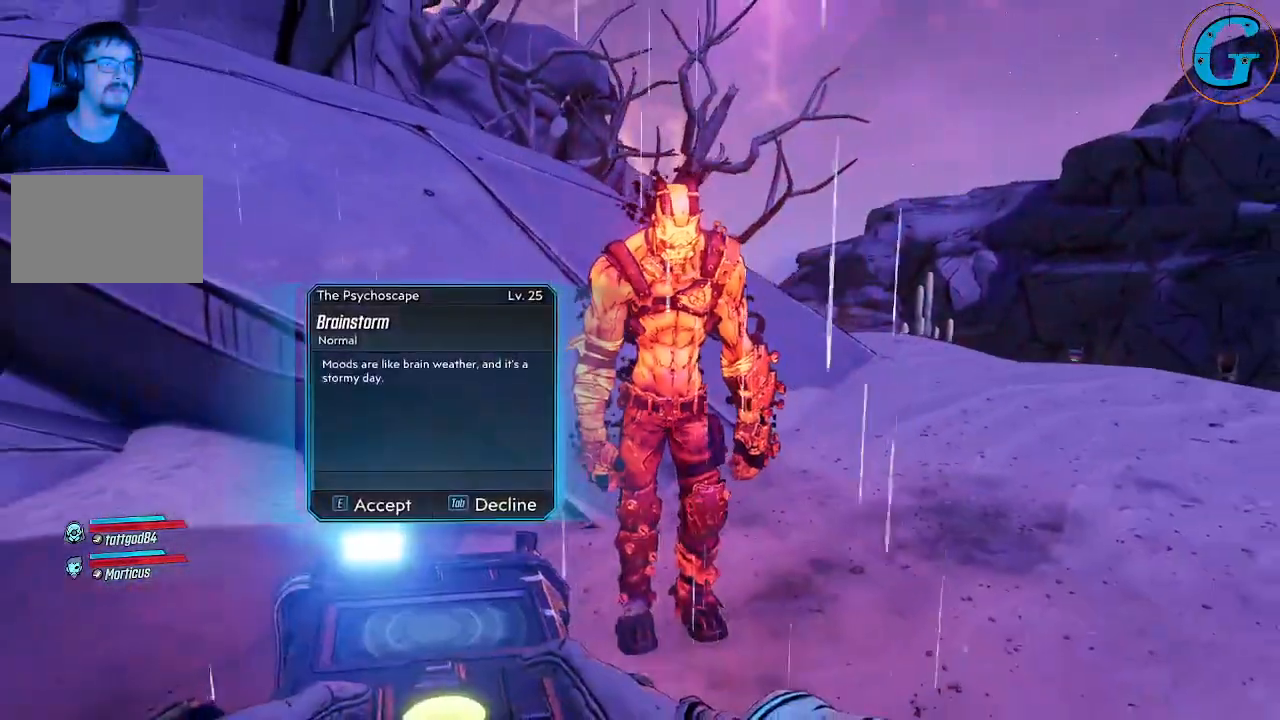
{"keys": [], "mouse": [], "events": [[150, "w", "down"], [233, "w", "up"]]}
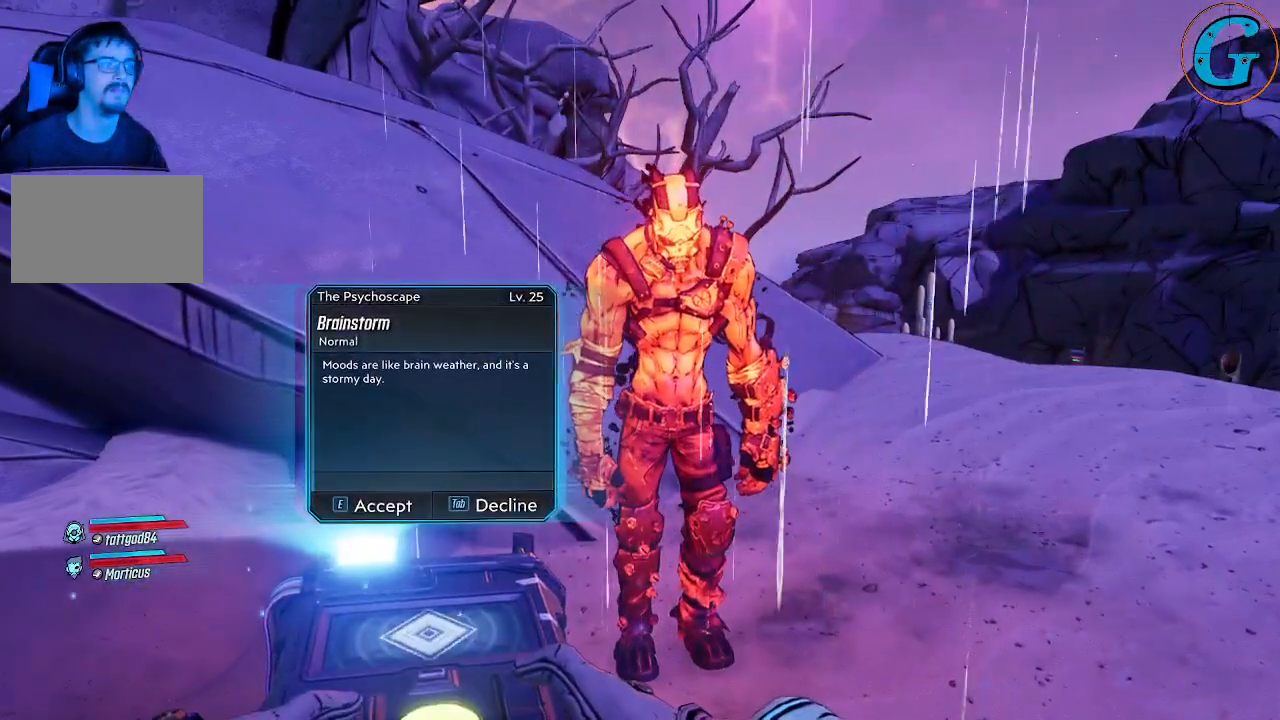
{"keys": [], "mouse": [], "events": [[116, "e", "down"], [200, "e", "up"]]}